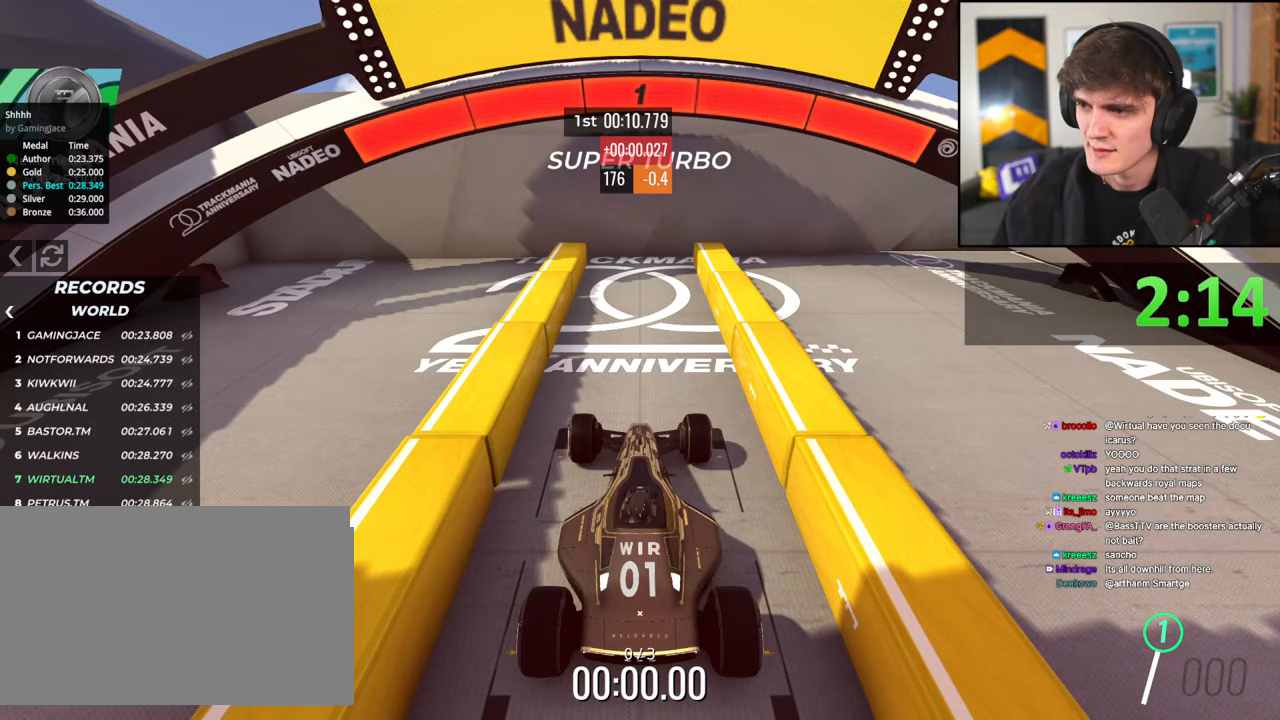
Gameplay with keyboard; each line is a JSON object with the keys held at the frame after it. "events" lists presses ("down") and releases ("up") of "brake", "down", "left", "right" and "up" between this image and that frame as [ms after this image, input, new state], when the widget could be followed in between. No other keys are recorded. Mouse input is not recorded. Key names are as the overlay labels them; some are game actions (e.g. jump) rather than physical keys.
{"keys": ["up"], "events": []}
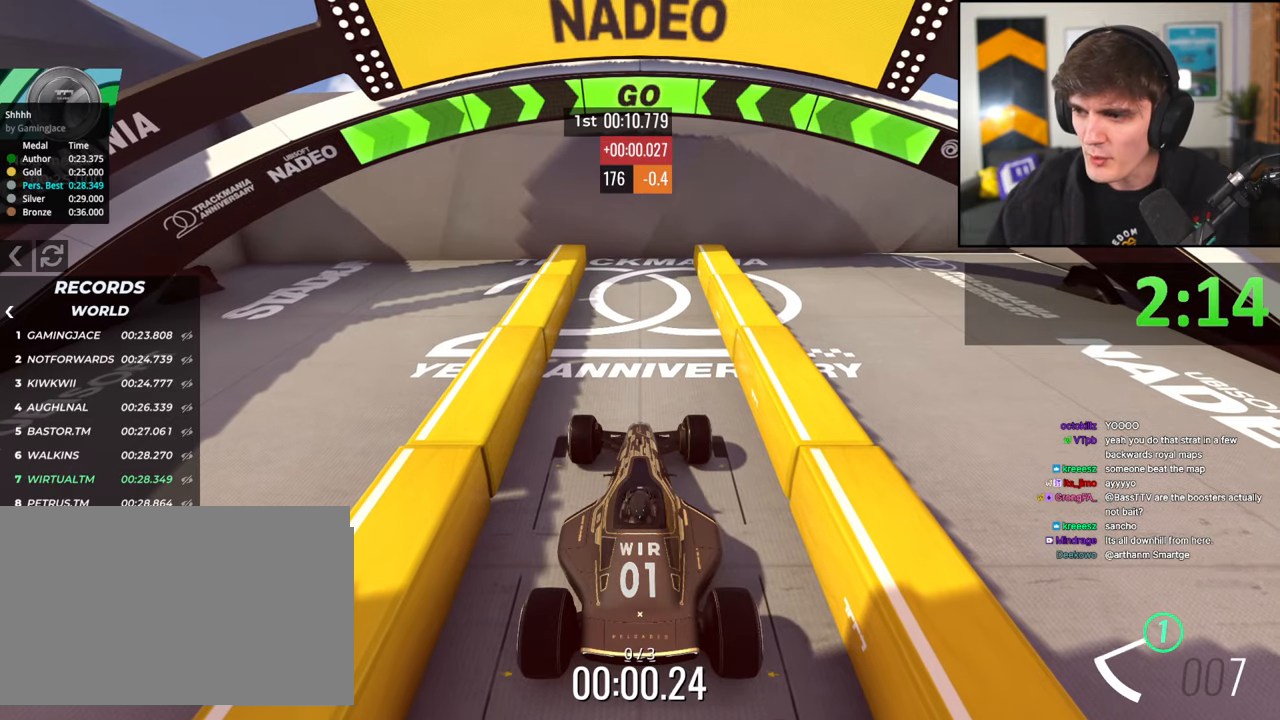
{"keys": ["up"], "events": []}
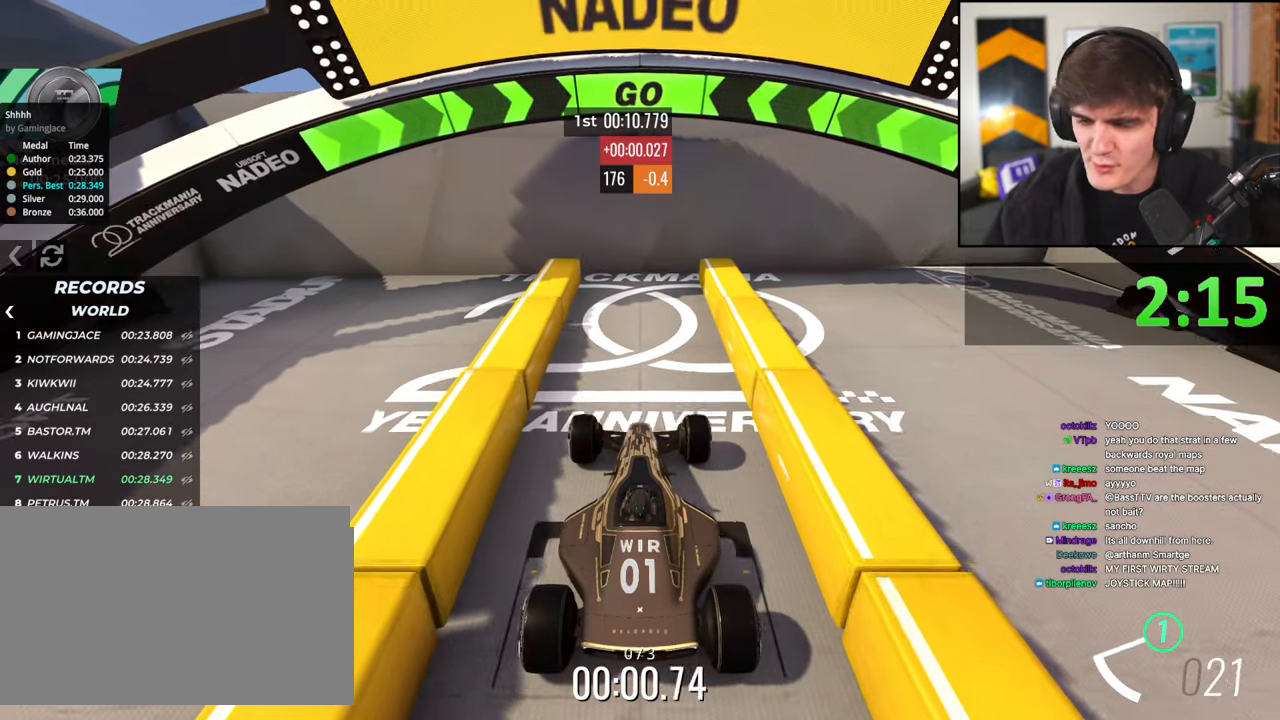
{"keys": ["up"], "events": []}
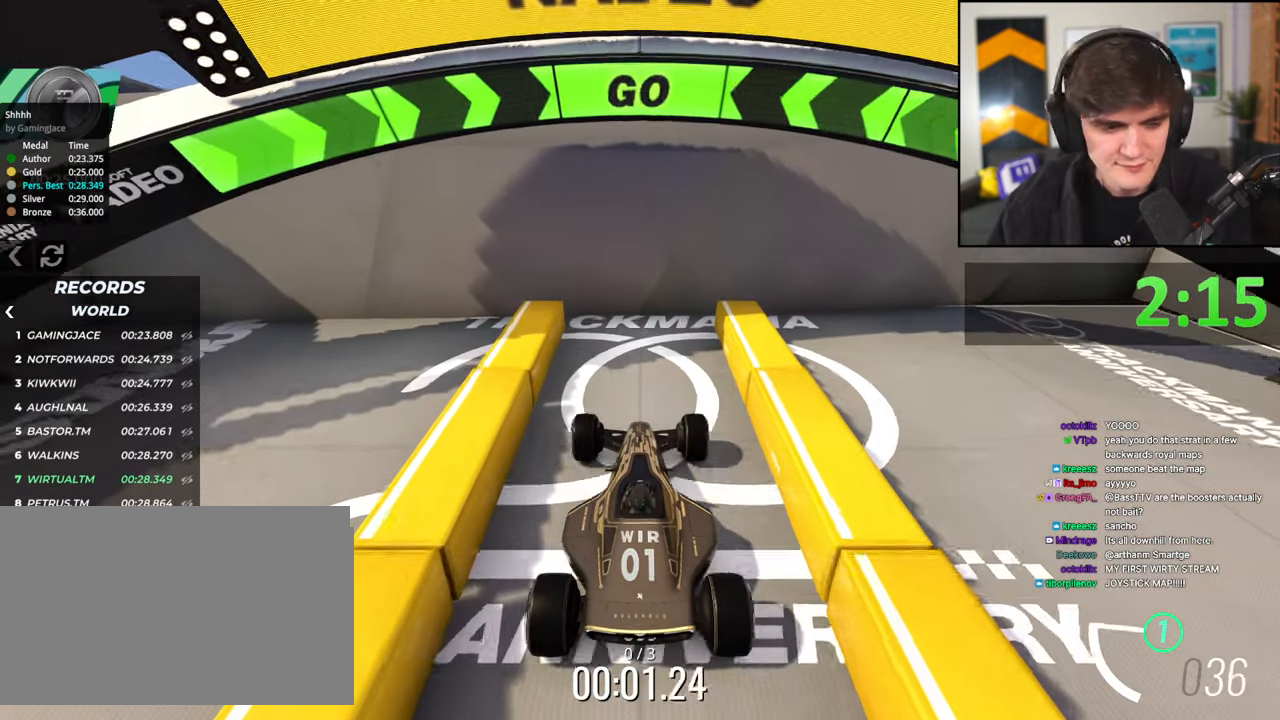
{"keys": ["brake"], "events": [[334, "up", "up"], [467, "brake", "down"]]}
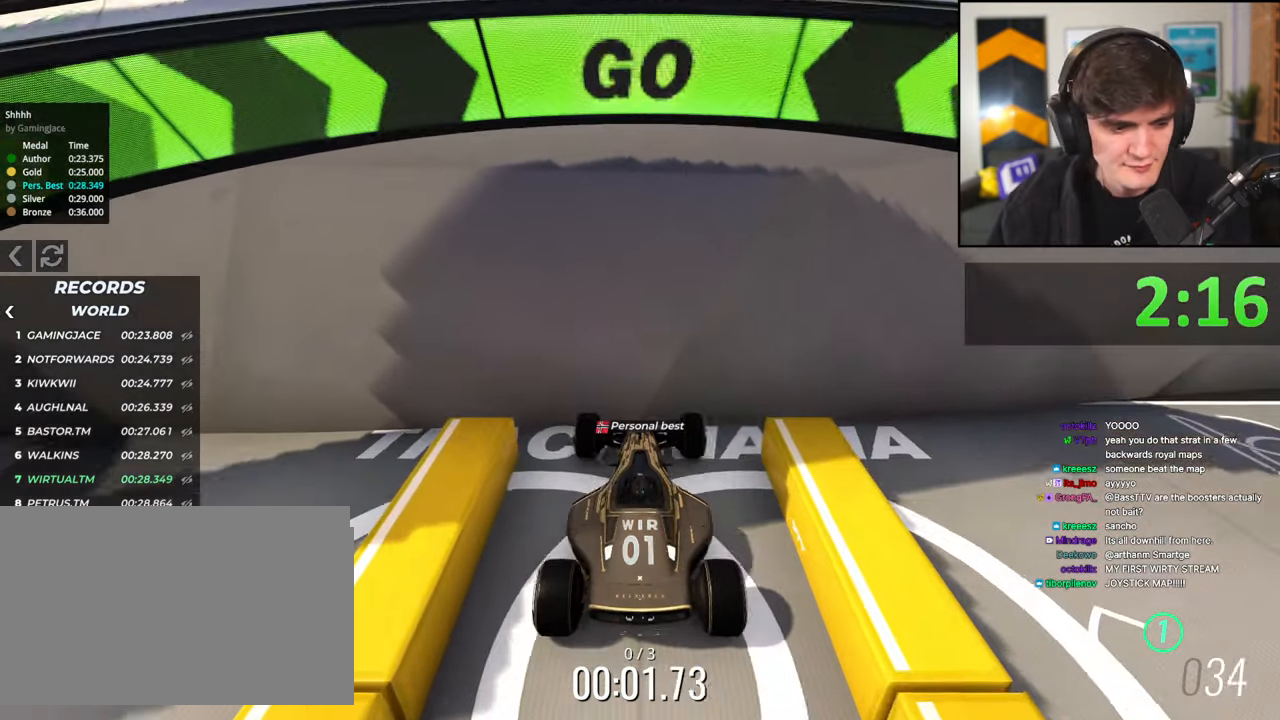
{"keys": ["brake"], "events": []}
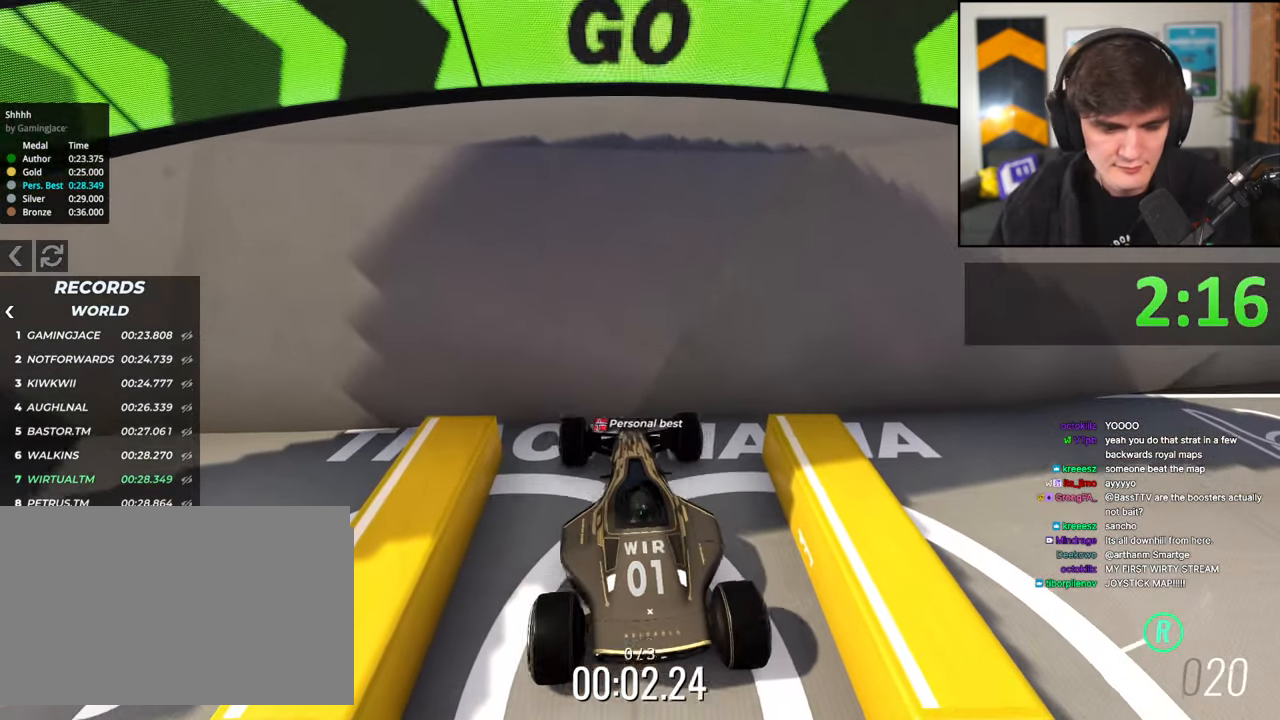
{"keys": ["brake"], "events": [[217, "left", "down"], [267, "left", "up"]]}
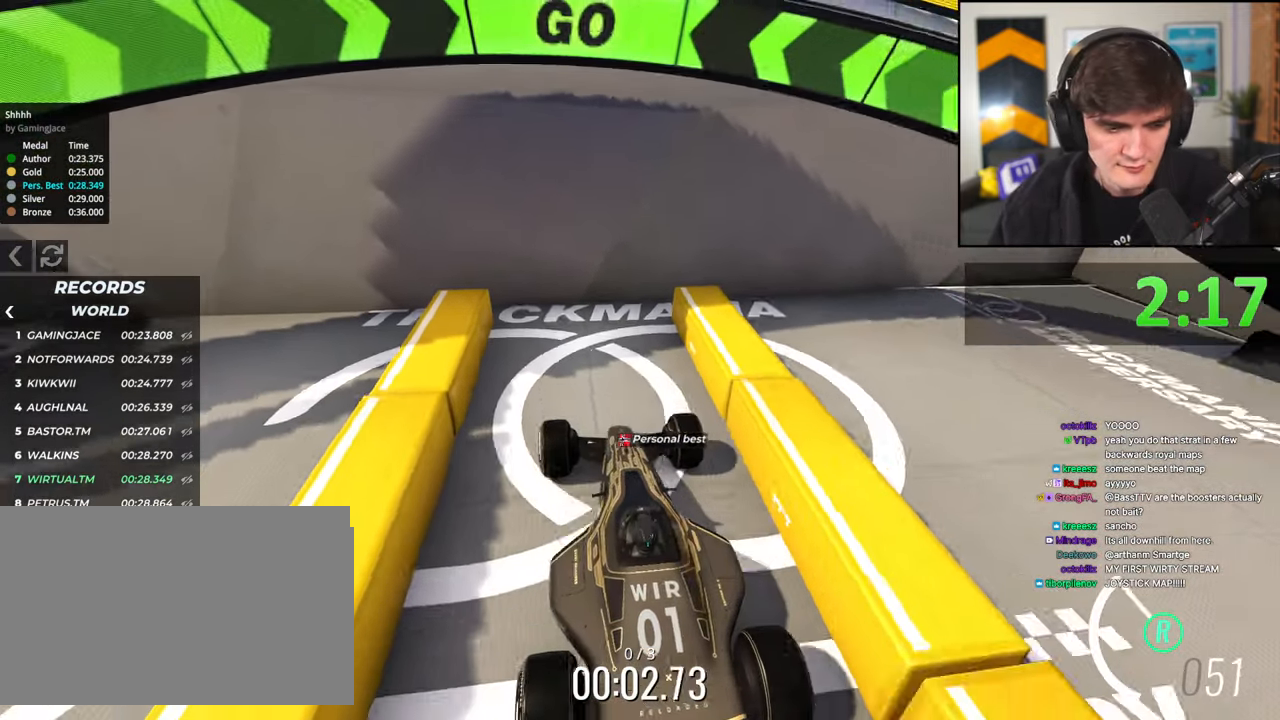
{"keys": ["brake"], "events": []}
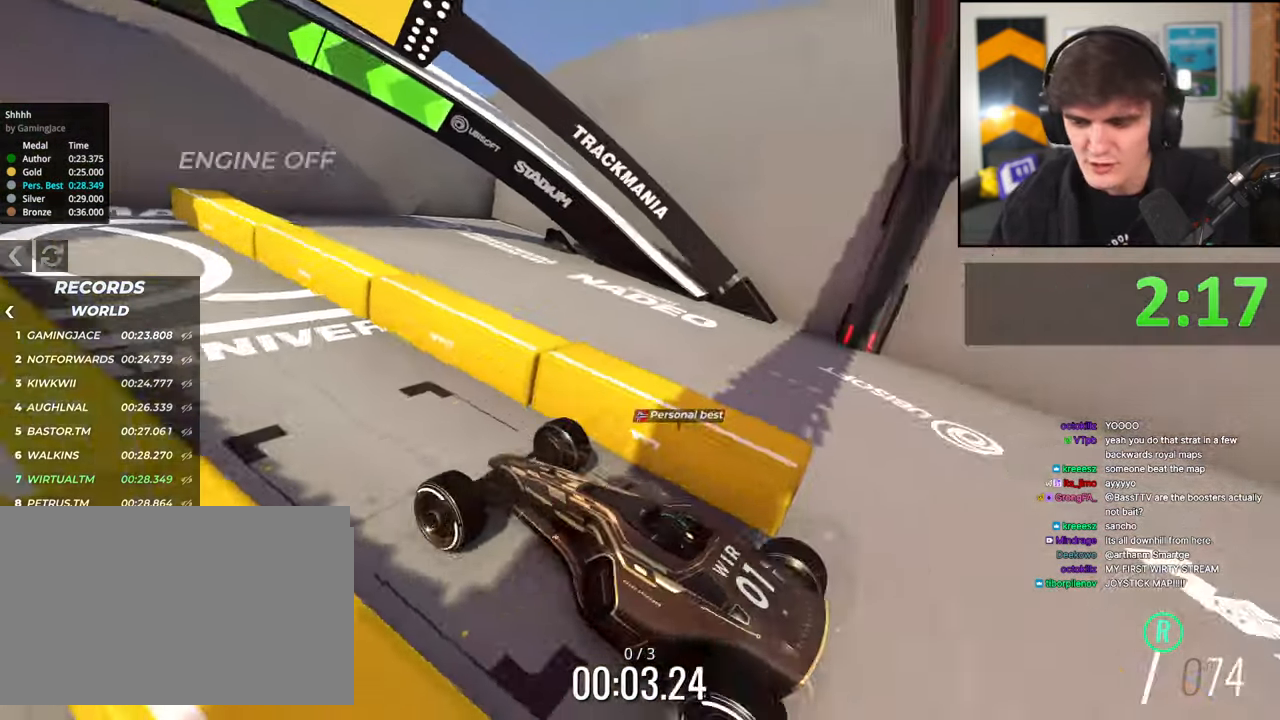
{"keys": ["brake"], "events": [[350, "right", "down"], [400, "right", "up"]]}
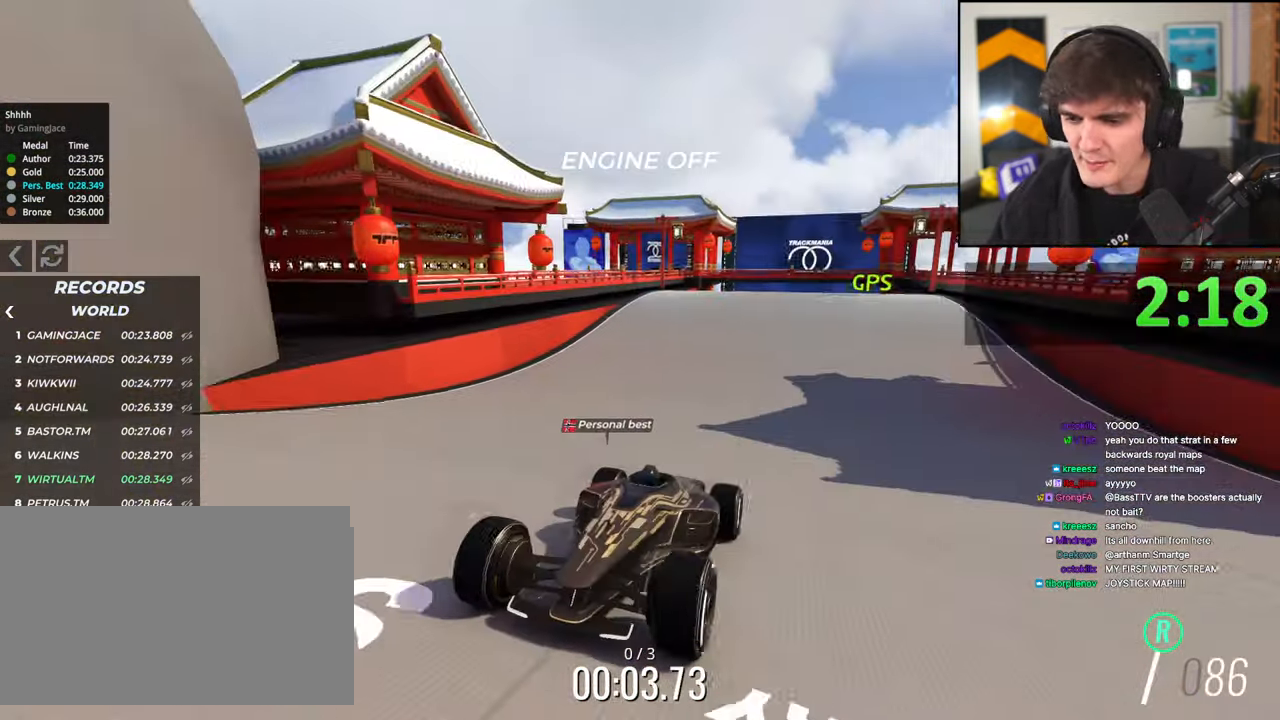
{"keys": ["brake"], "events": []}
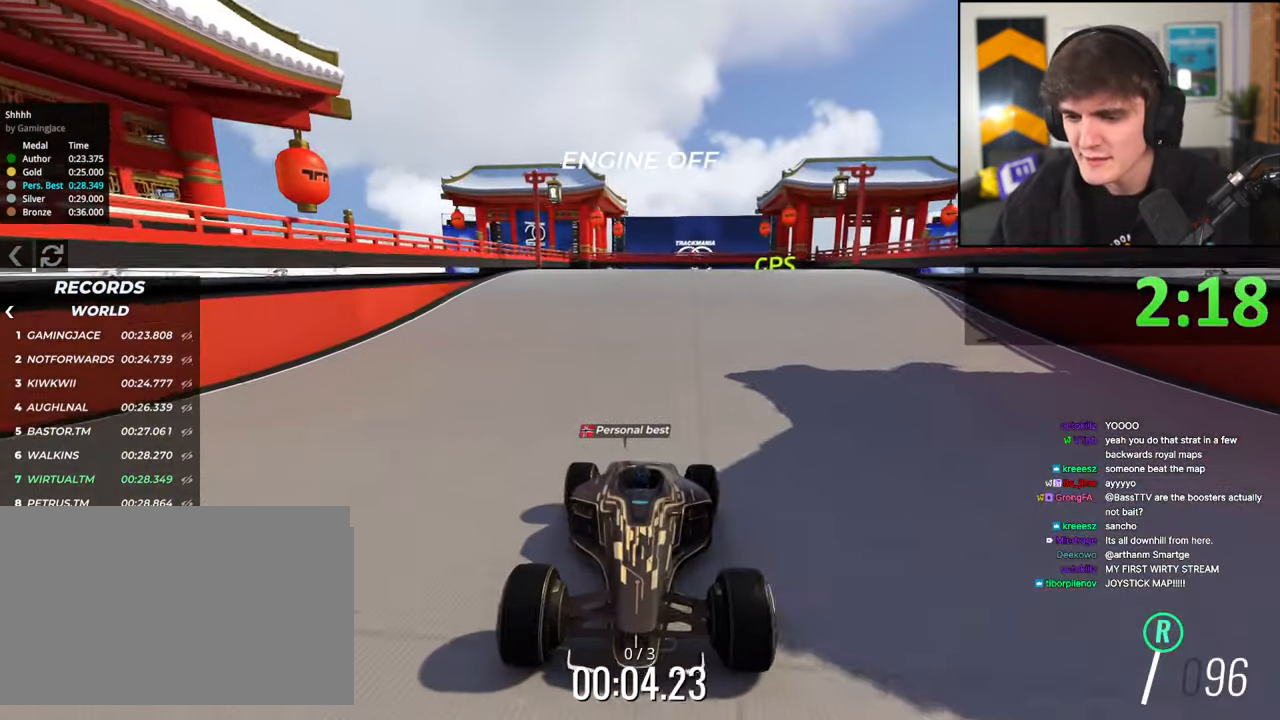
{"keys": ["brake"], "events": []}
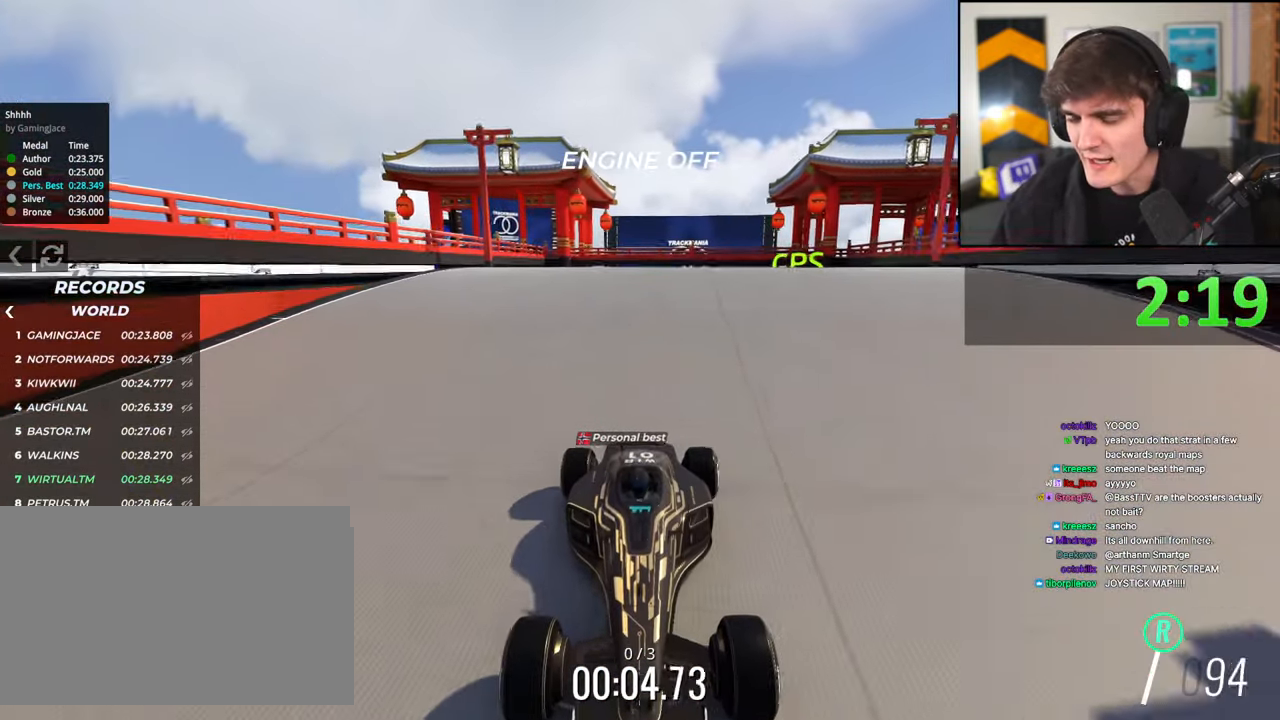
{"keys": ["brake"], "events": []}
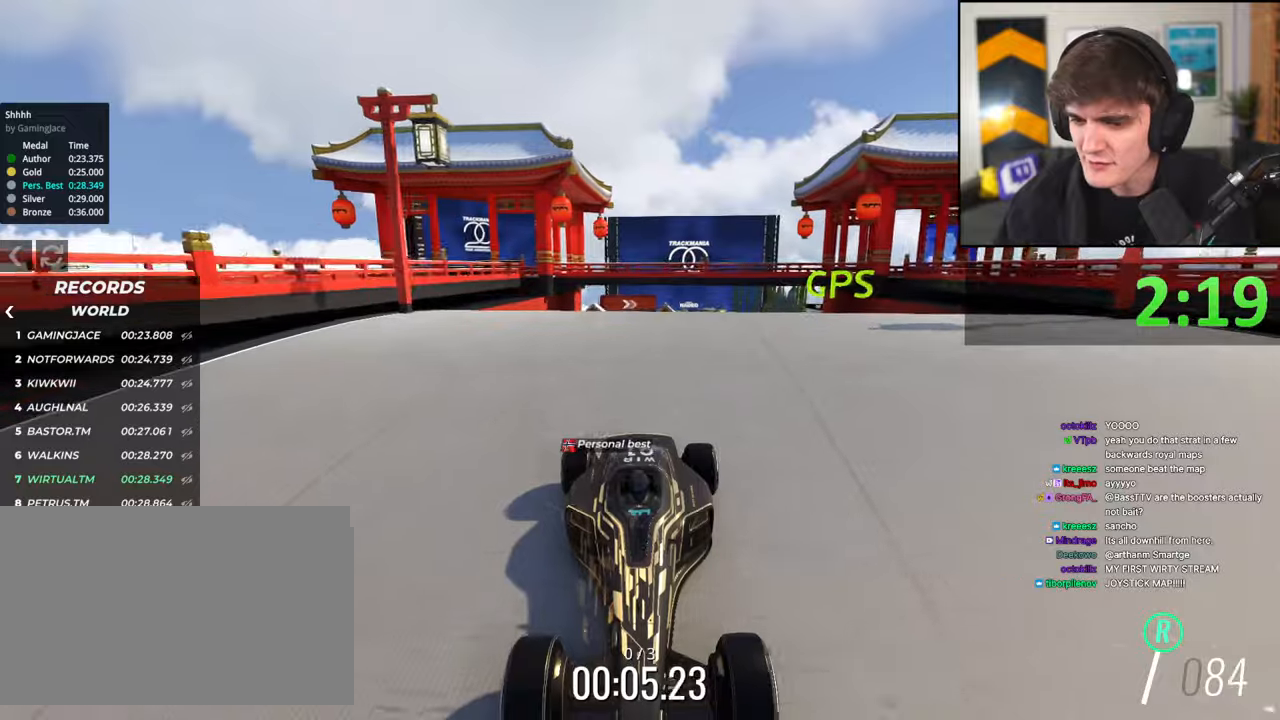
{"keys": ["brake"], "events": [[184, "right", "down"], [234, "right", "up"]]}
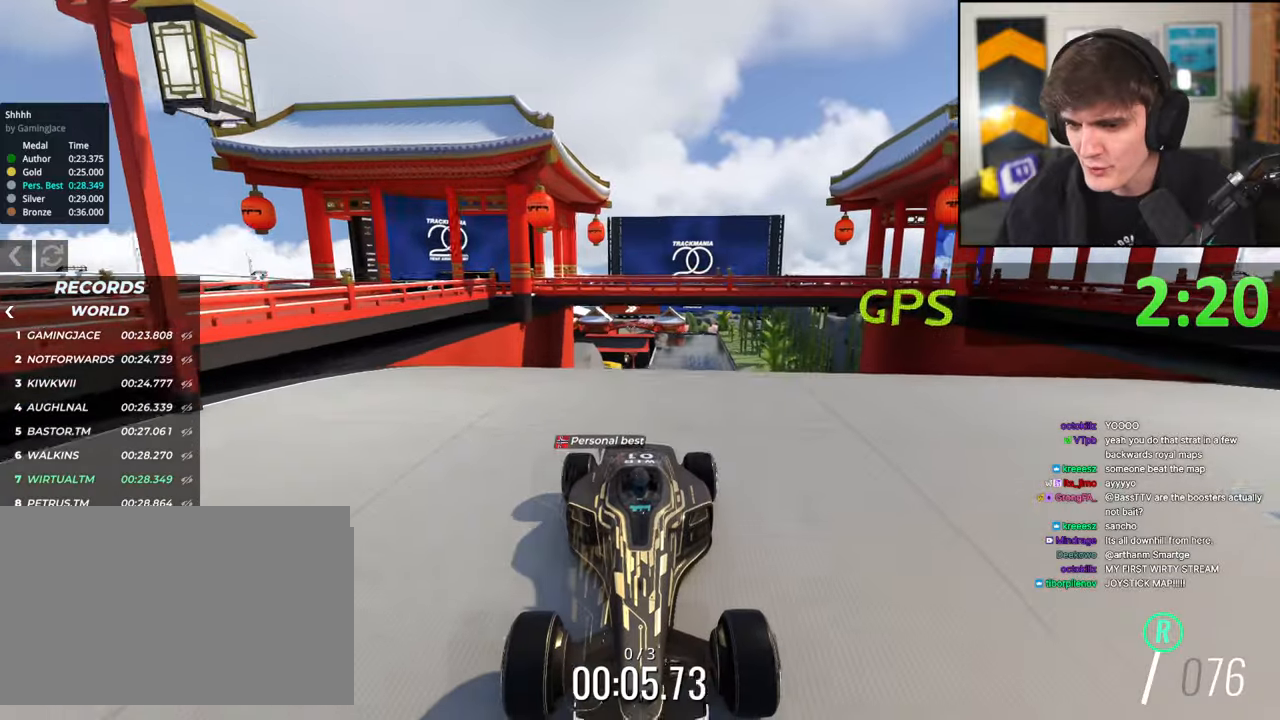
{"keys": ["brake"], "events": [[234, "right", "down"], [284, "right", "up"]]}
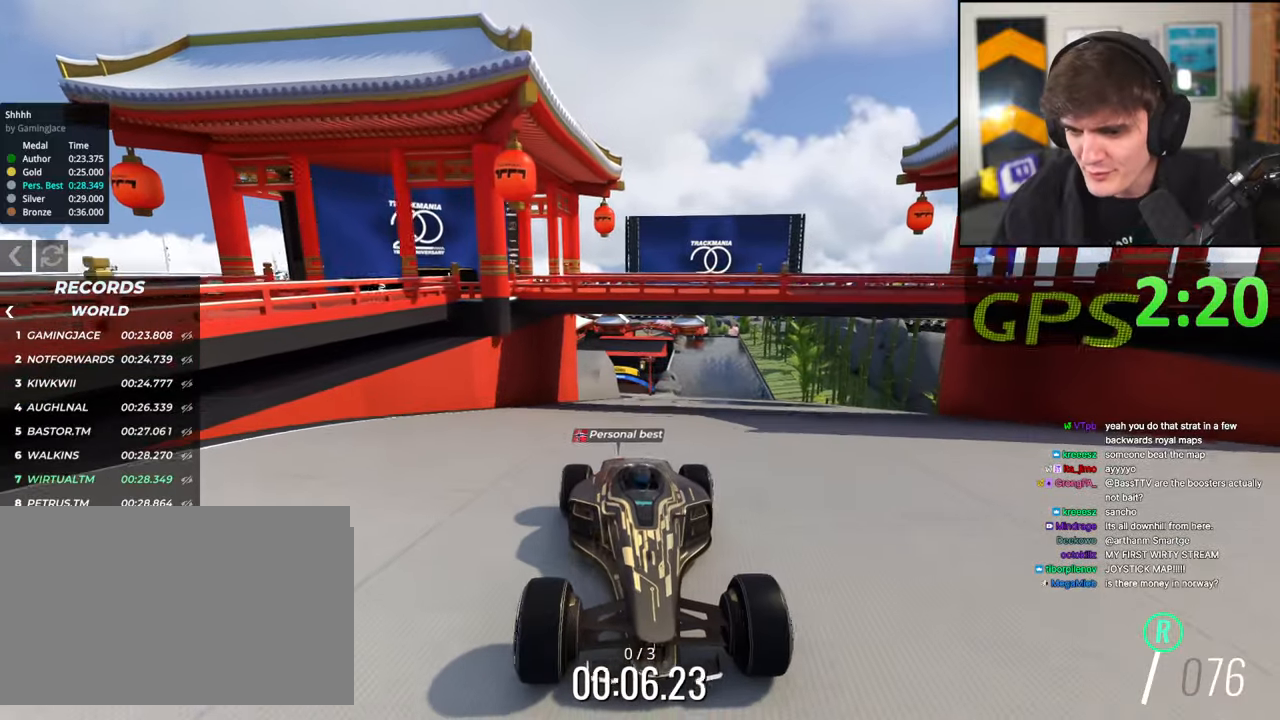
{"keys": ["brake"], "events": [[300, "left", "down"], [350, "left", "up"]]}
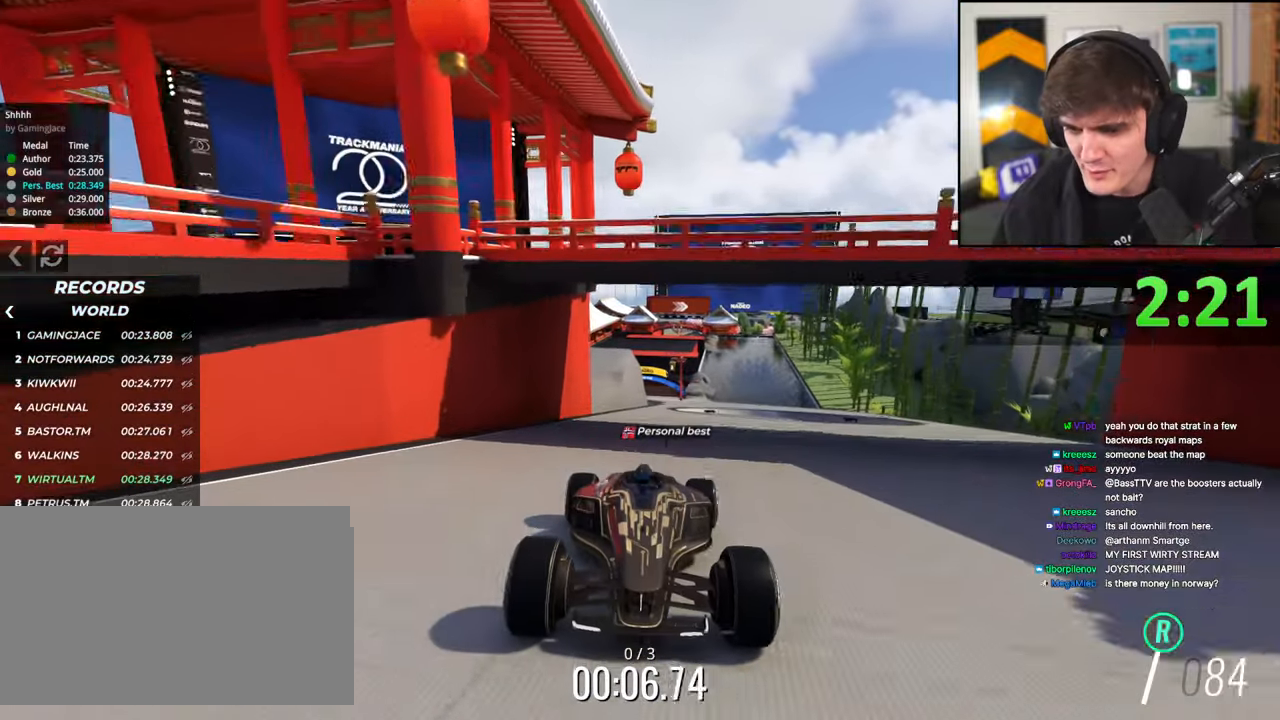
{"keys": ["brake"], "events": [[267, "left", "down"], [317, "left", "up"]]}
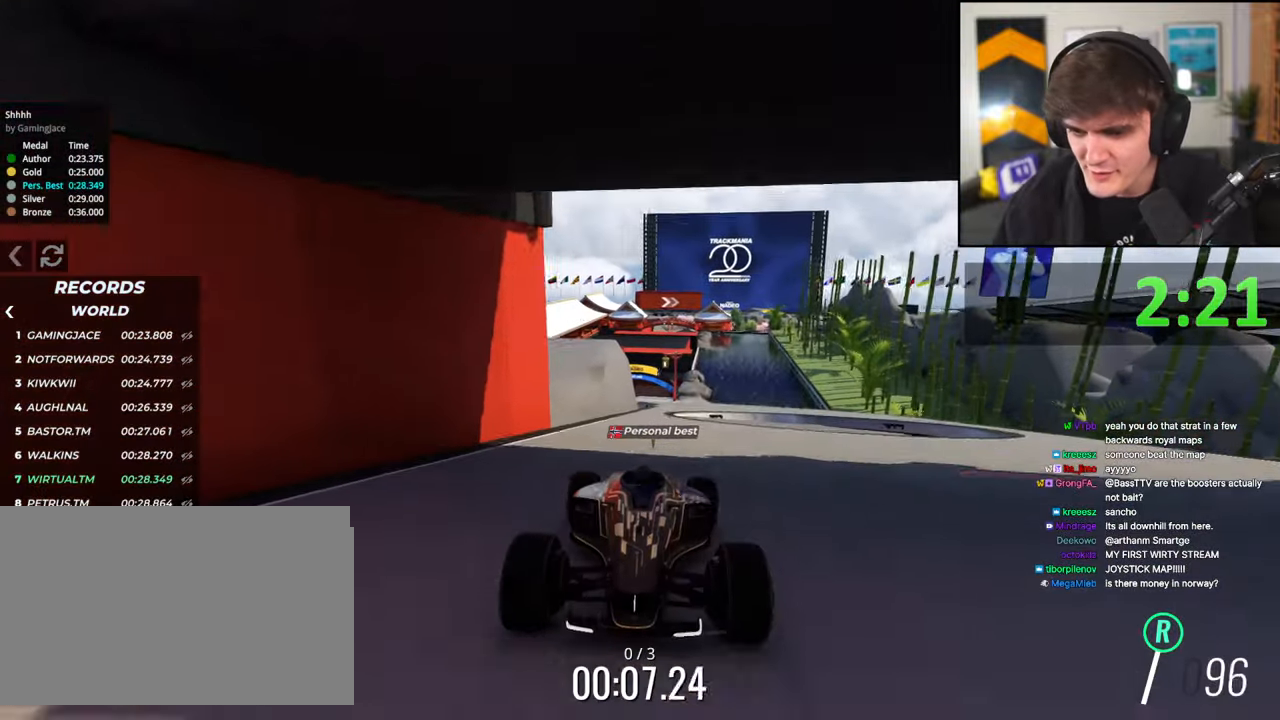
{"keys": ["brake"], "events": []}
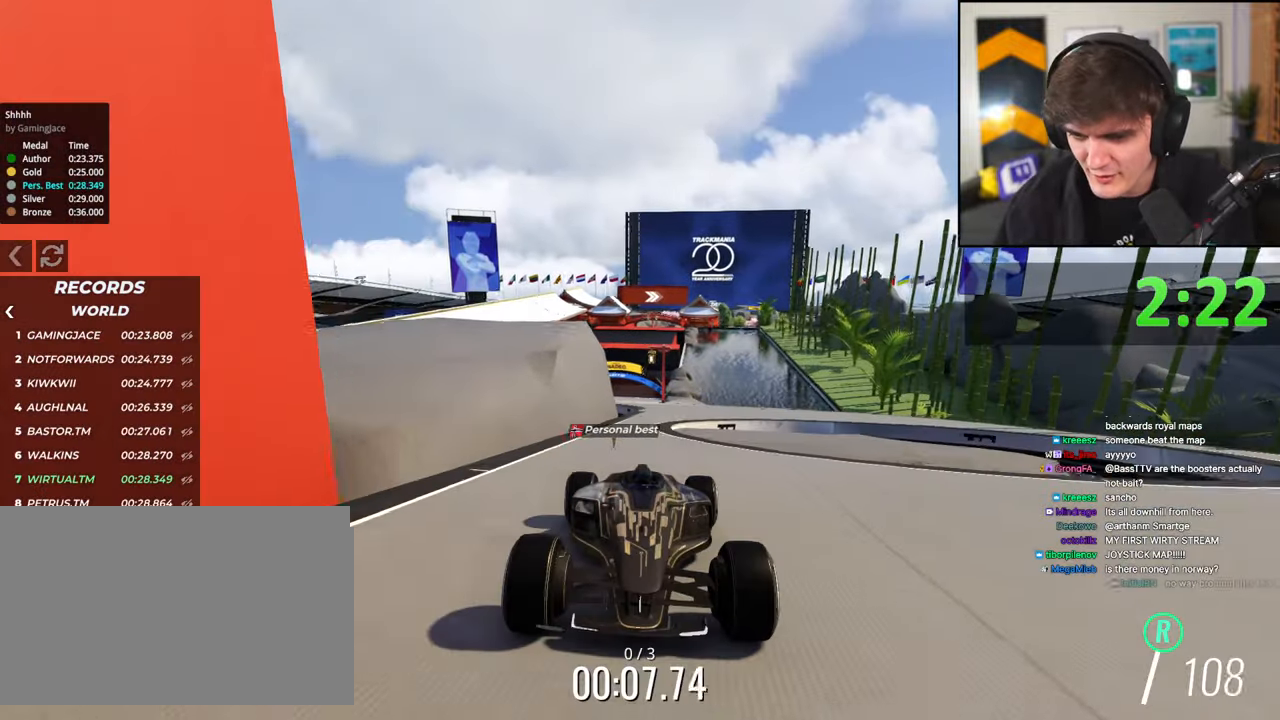
{"keys": ["brake"], "events": [[350, "left", "down"], [450, "left", "up"]]}
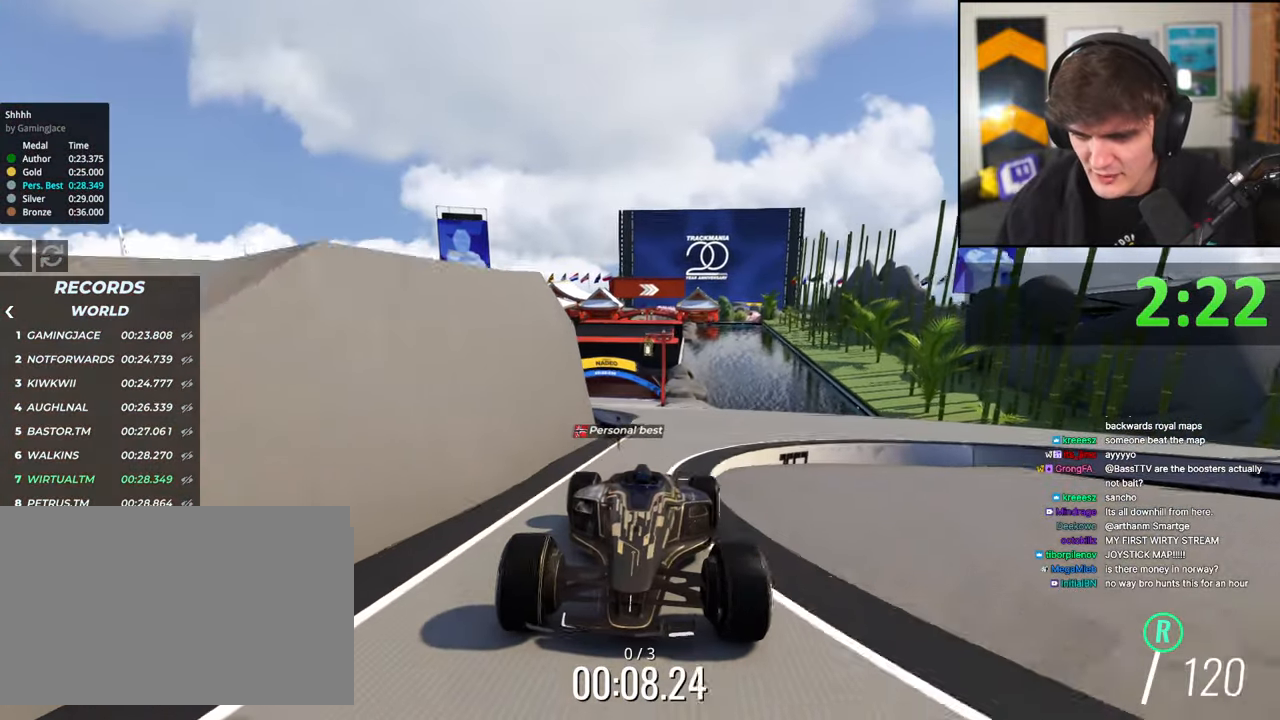
{"keys": ["brake"], "events": [[267, "right", "down"], [317, "right", "up"]]}
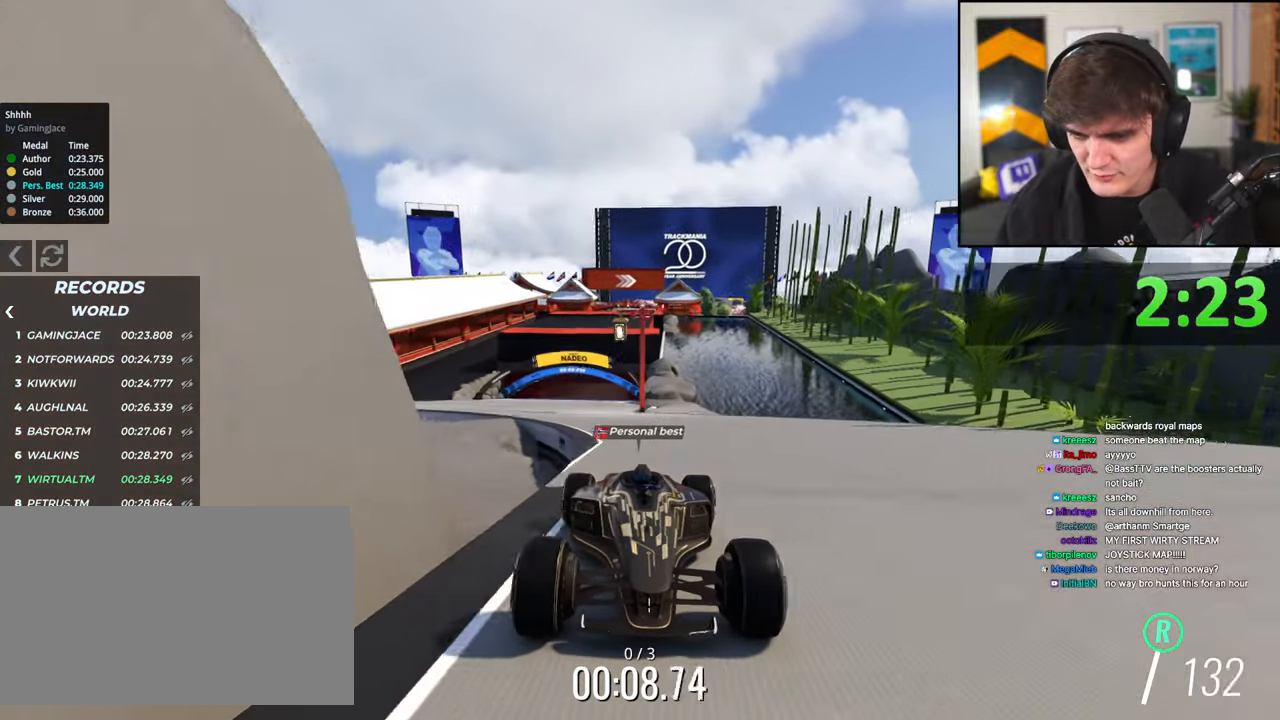
{"keys": ["brake"], "events": [[50, "right", "down"], [150, "right", "up"], [234, "right", "down"], [334, "right", "up"]]}
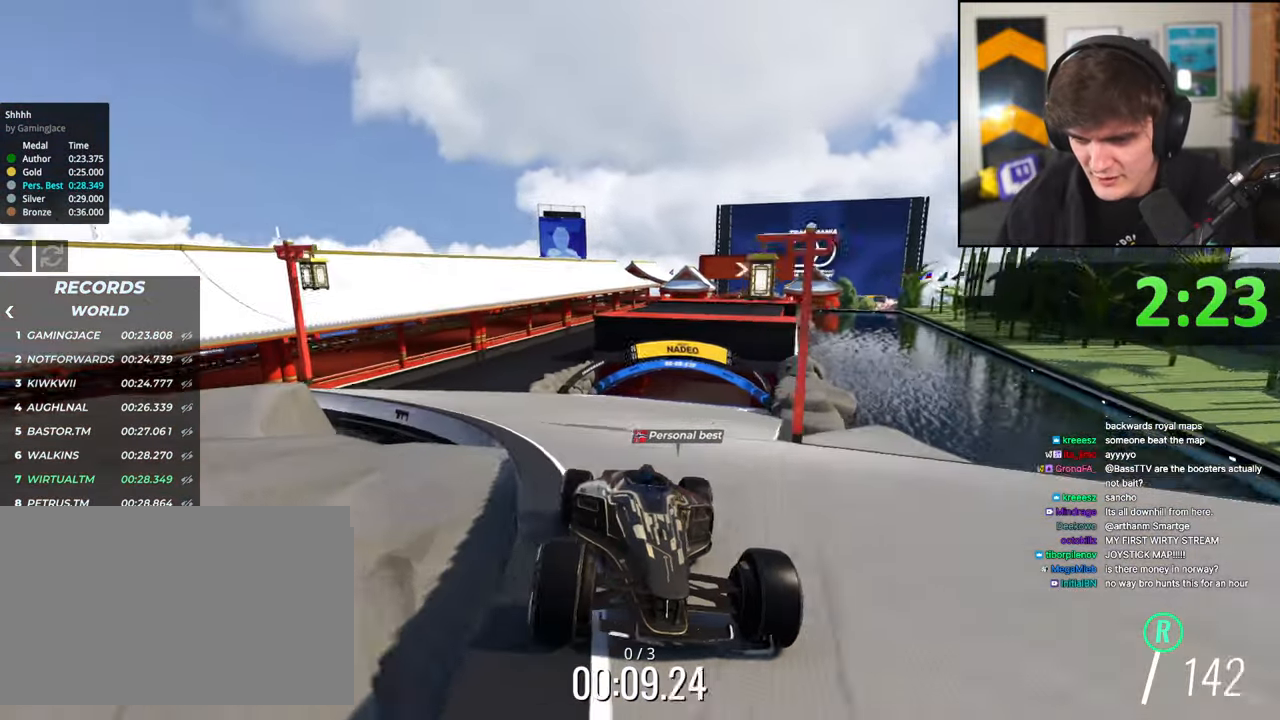
{"keys": ["brake"], "events": [[400, "left", "down"], [450, "left", "up"]]}
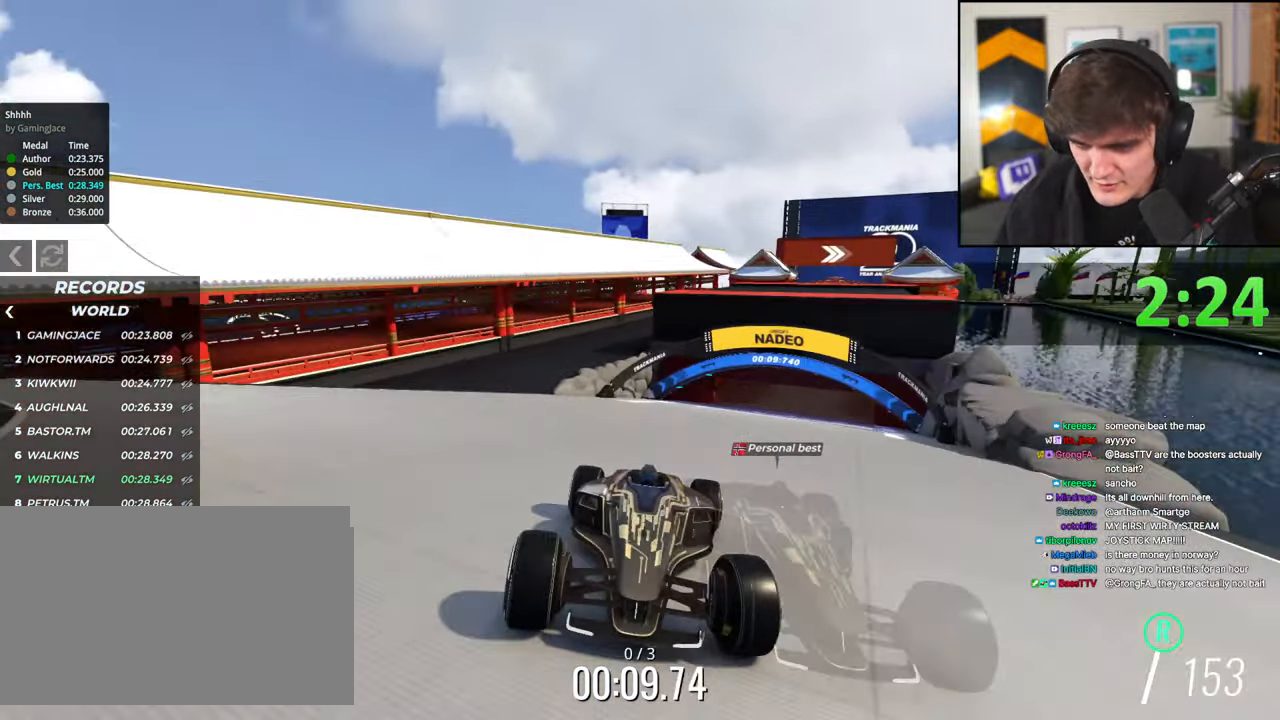
{"keys": ["brake"], "events": [[317, "left", "down"], [367, "left", "up"]]}
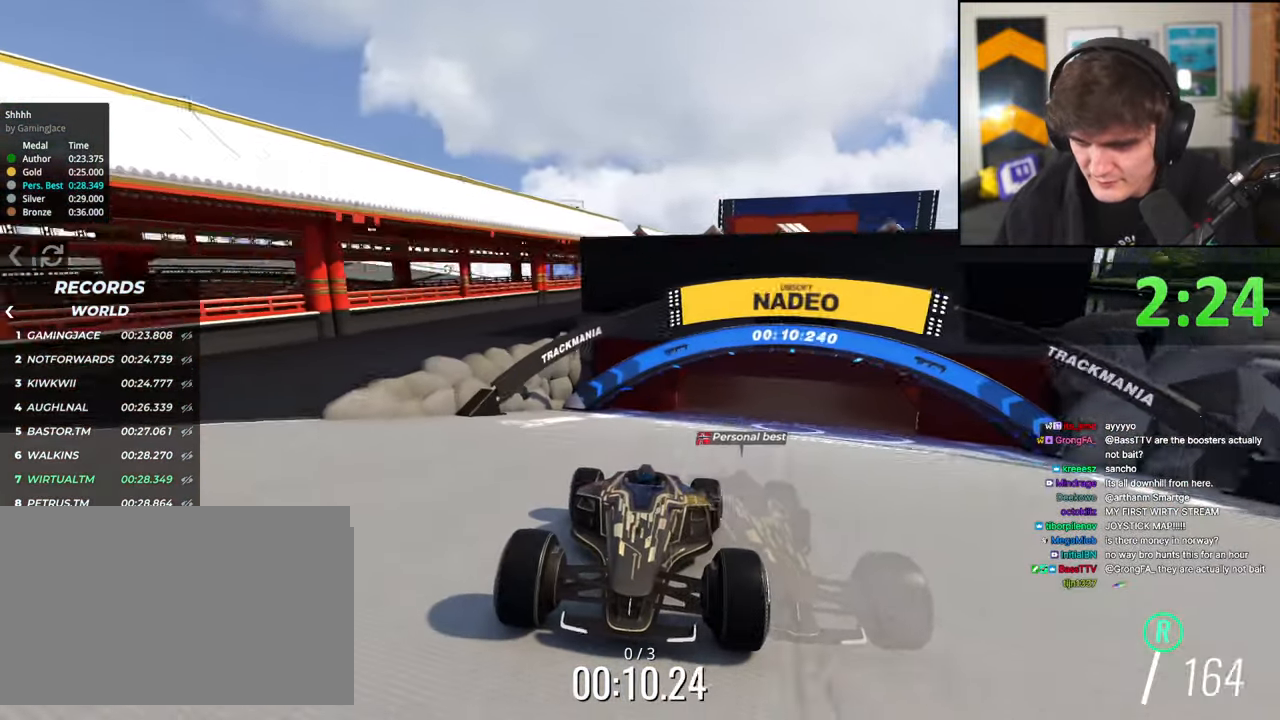
{"keys": ["brake"], "events": [[234, "left", "down"], [284, "left", "up"]]}
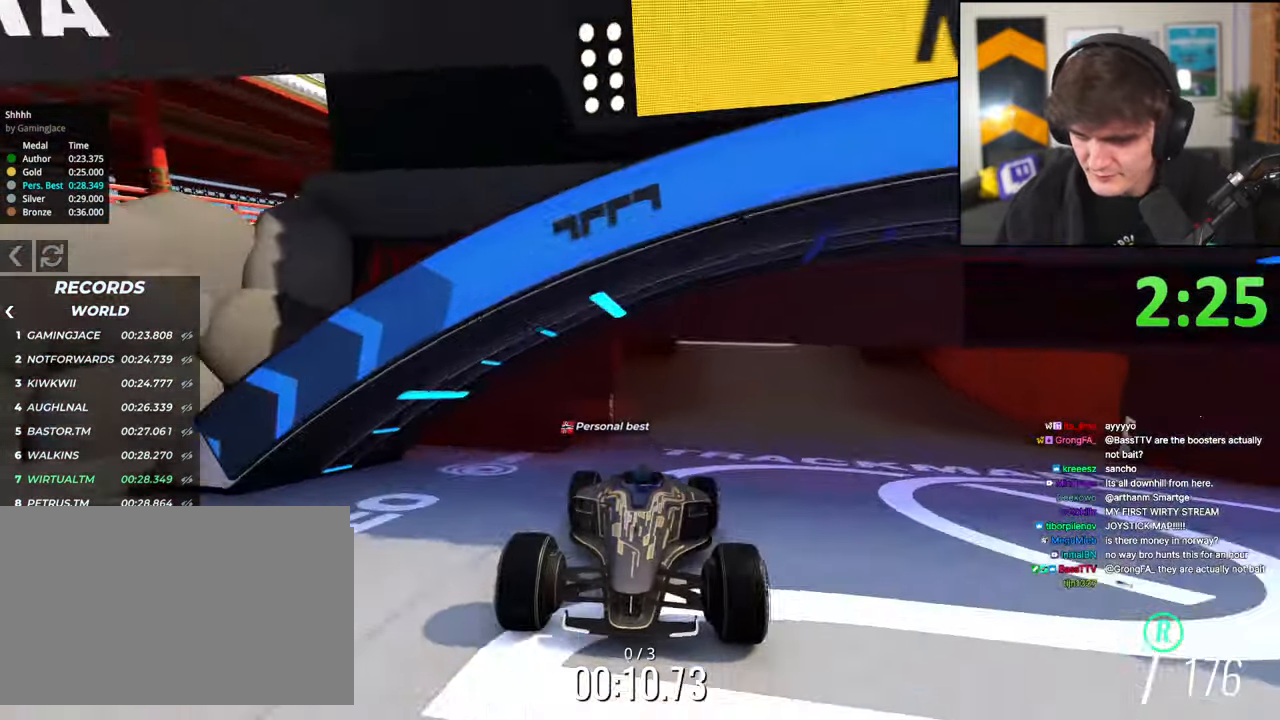
{"keys": ["brake"], "events": [[117, "left", "down"], [167, "left", "up"]]}
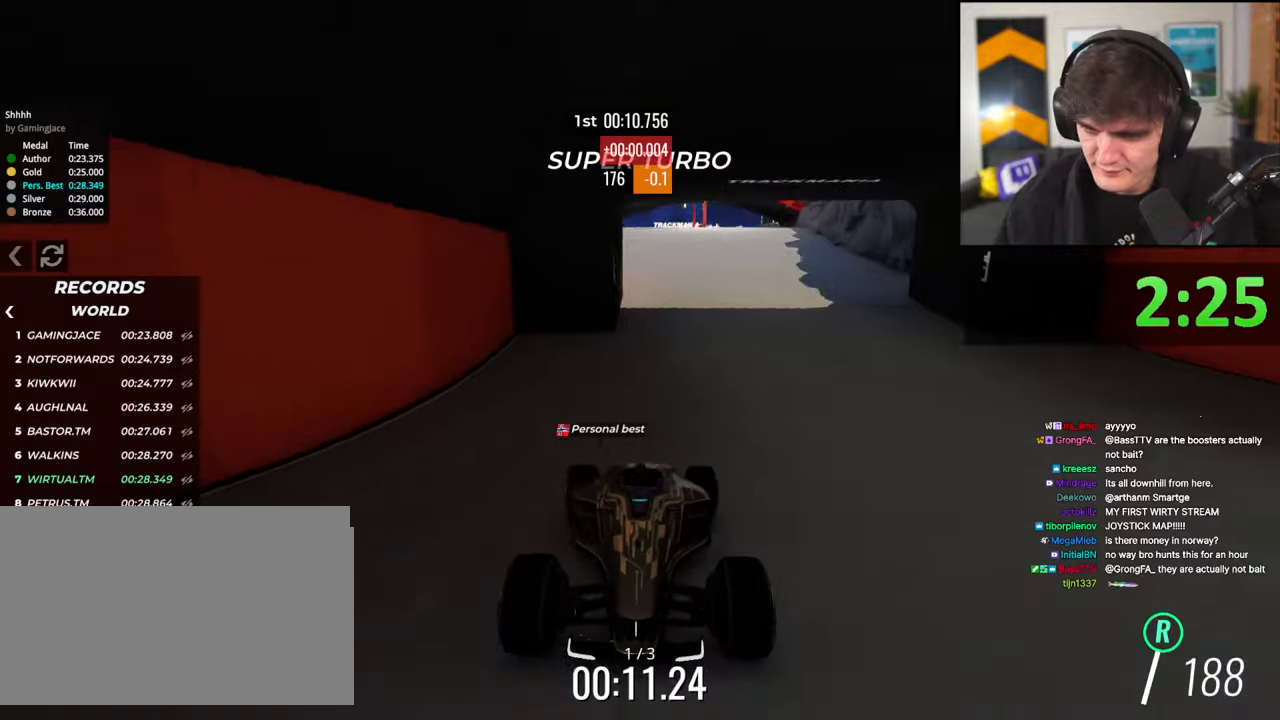
{"keys": ["brake"], "events": []}
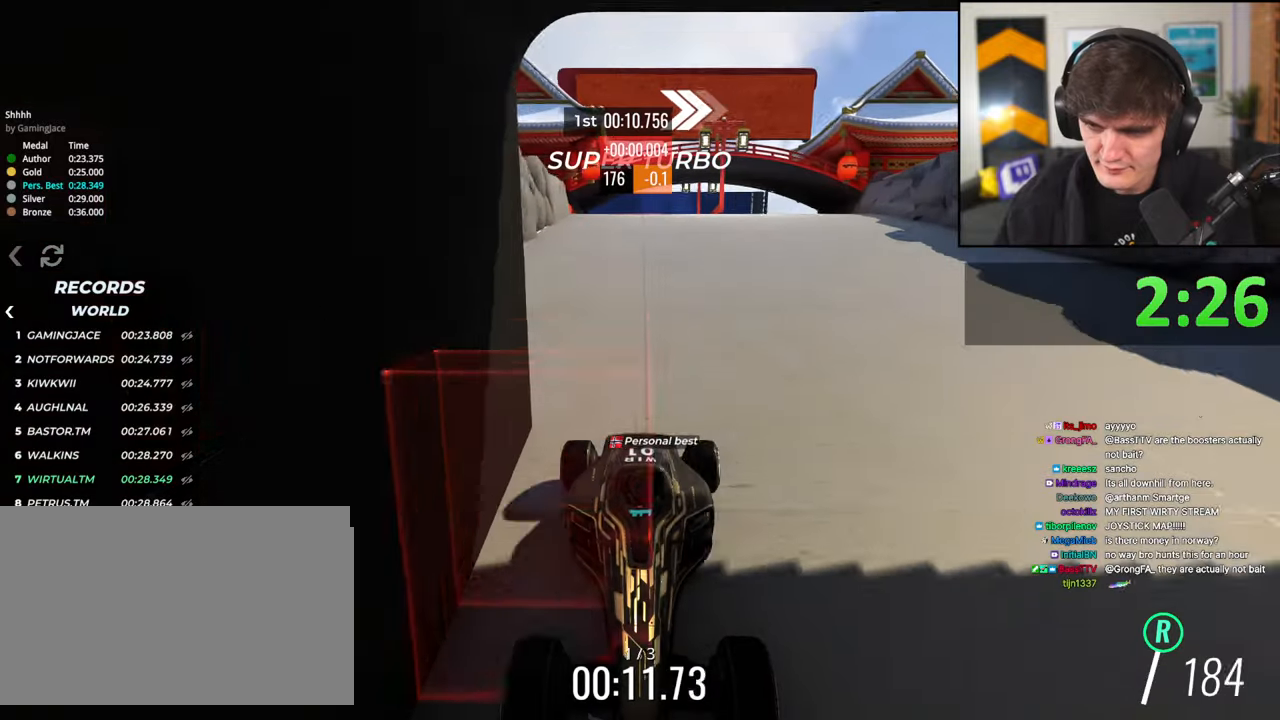
{"keys": ["brake"], "events": []}
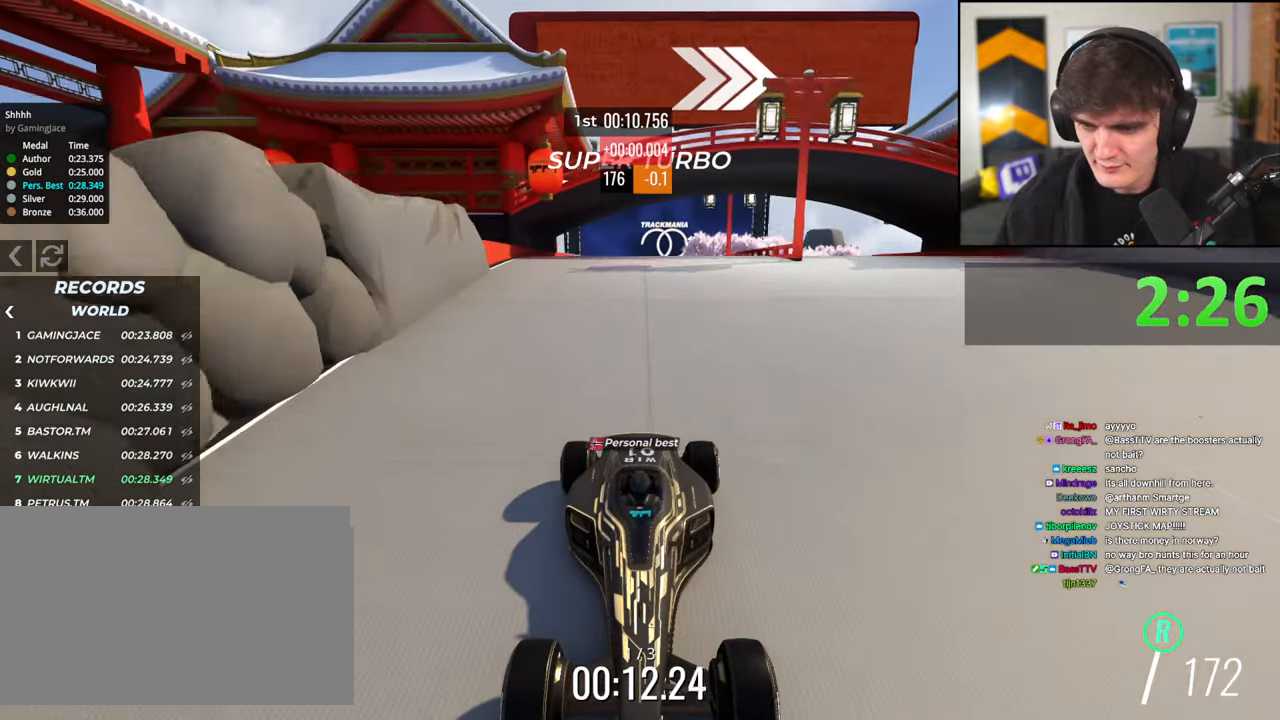
{"keys": ["brake", "left"], "events": [[484, "left", "down"]]}
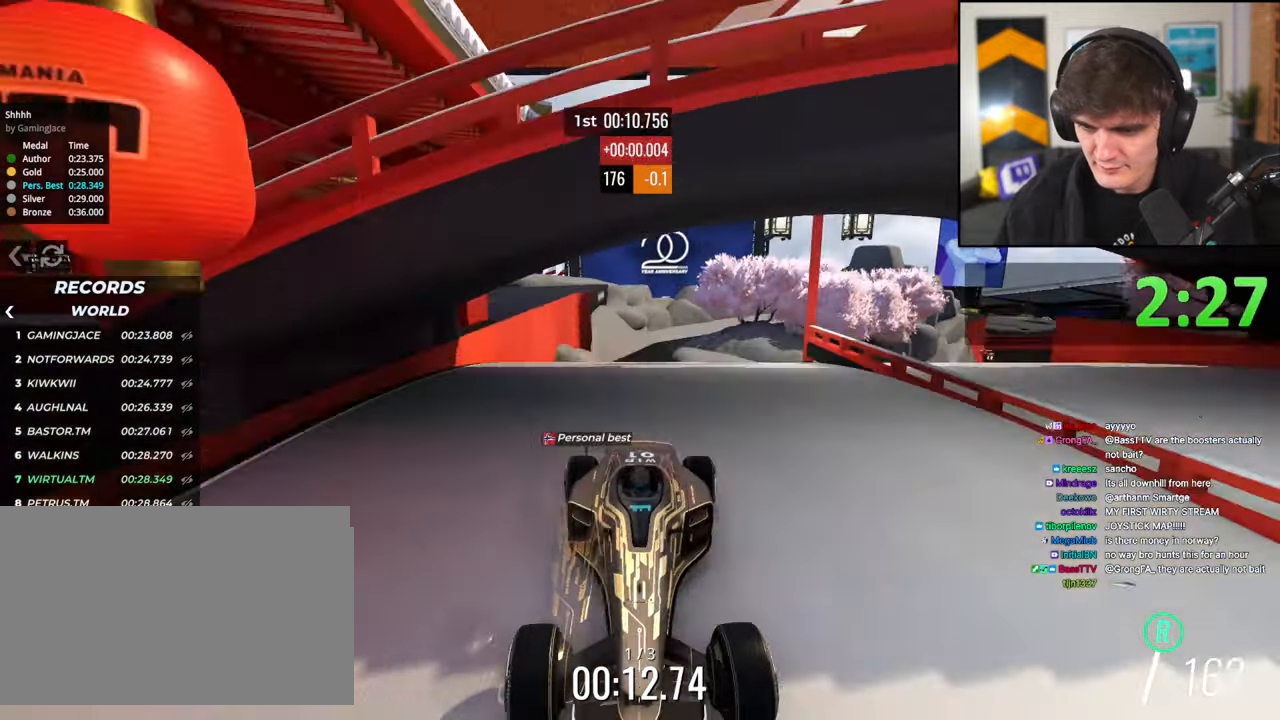
{"keys": ["brake"], "events": [[34, "left", "up"]]}
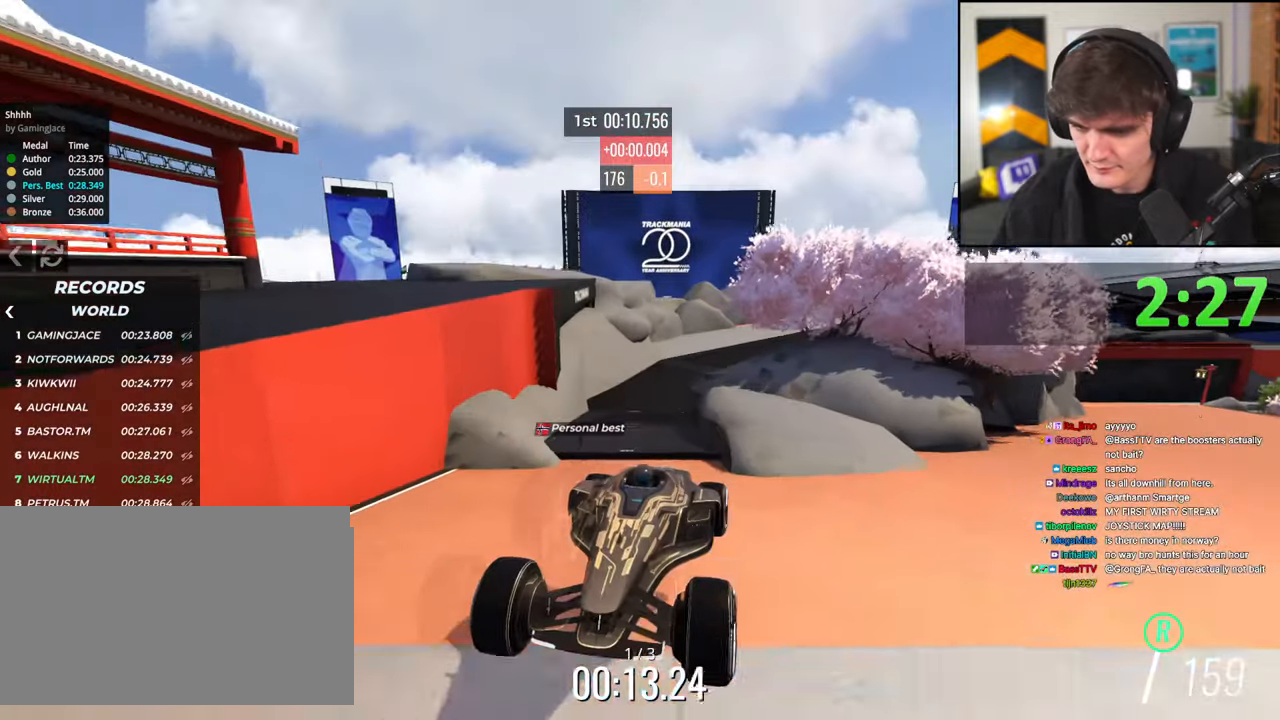
{"keys": ["brake"], "events": [[334, "left", "down"], [434, "left", "up"]]}
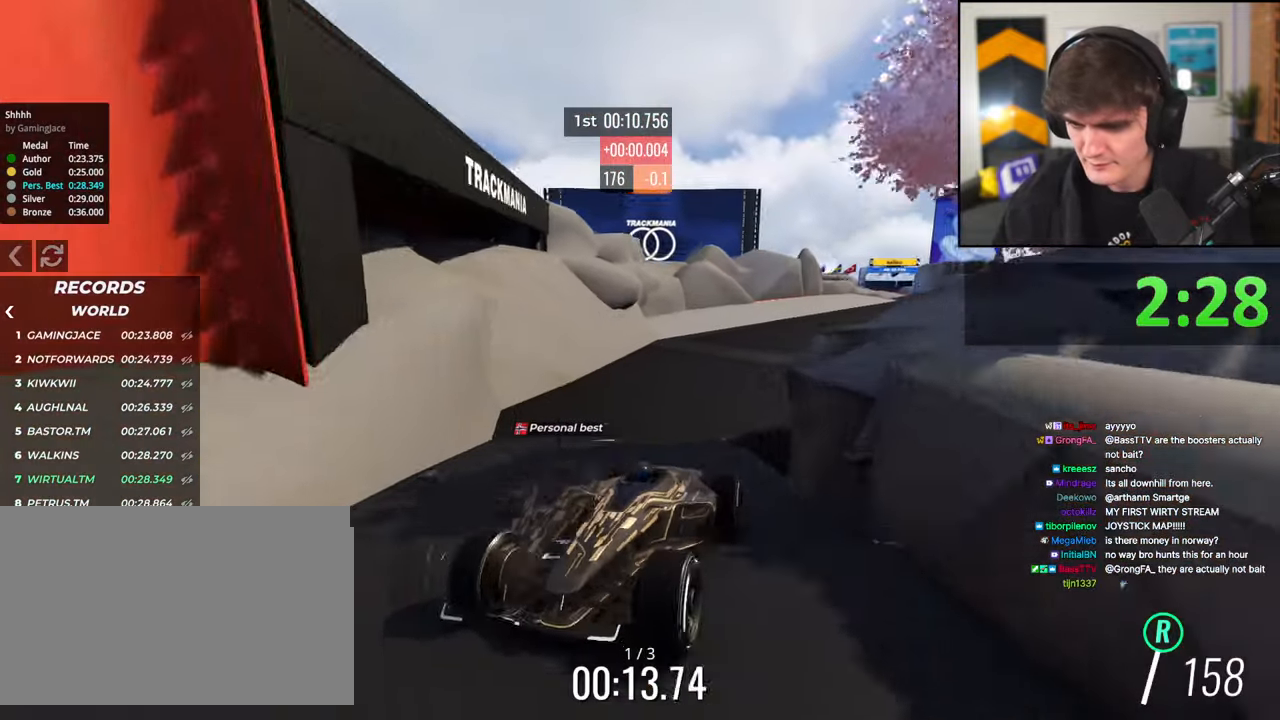
{"keys": ["brake"], "events": [[450, "left", "down"], [484, "left", "up"]]}